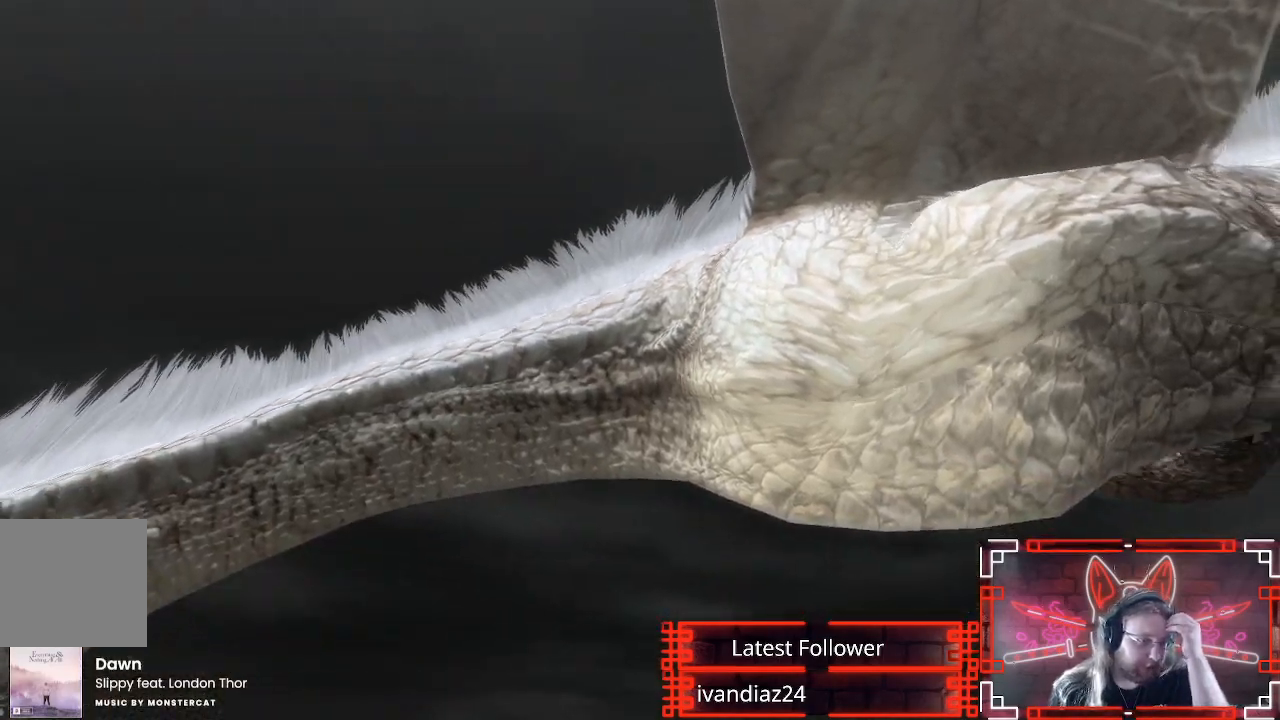
Gameplay with a controller (Xbox layout); each line is a JSON object with the inputs held at the frame after it. "events" lists button and stick changes between this image and that frame as [ms after this image, input, new state], when the widget could be followed in between.
{"buttons": [], "left_stick": "center", "right_stick": "center", "events": [[100, "B", "down"], [250, "B", "up"]]}
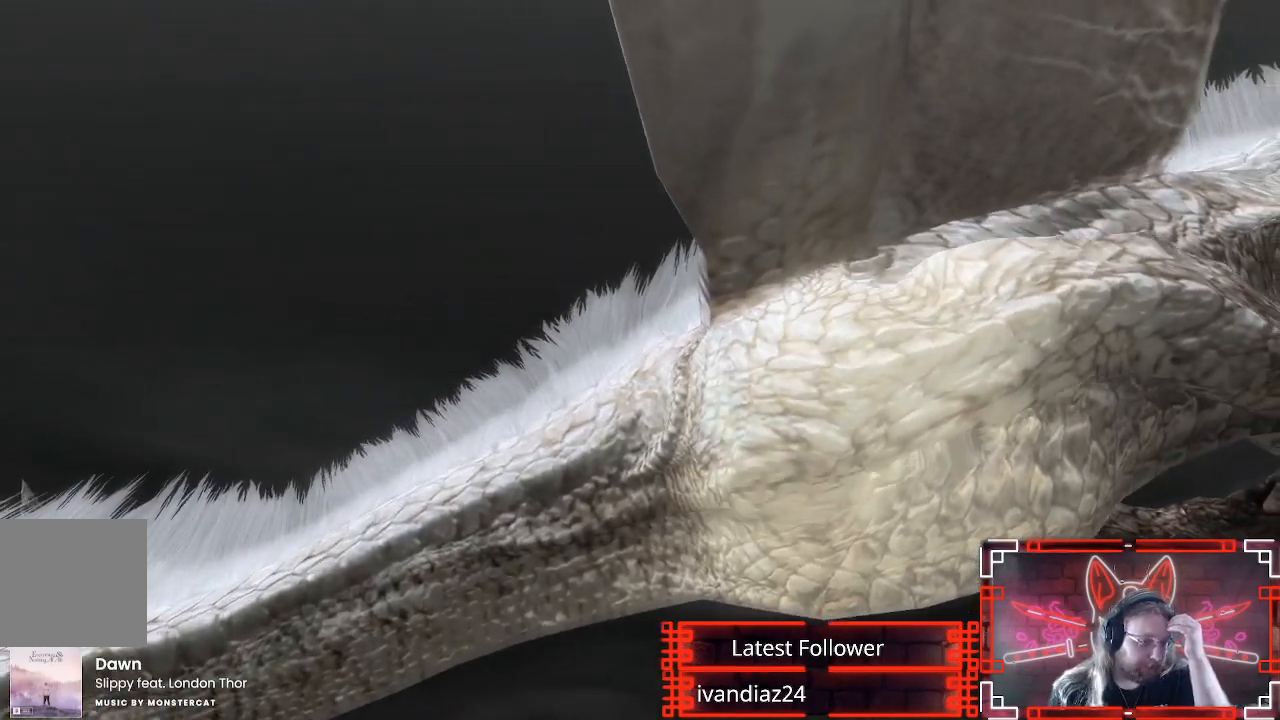
{"buttons": [], "left_stick": "center", "right_stick": "center", "events": []}
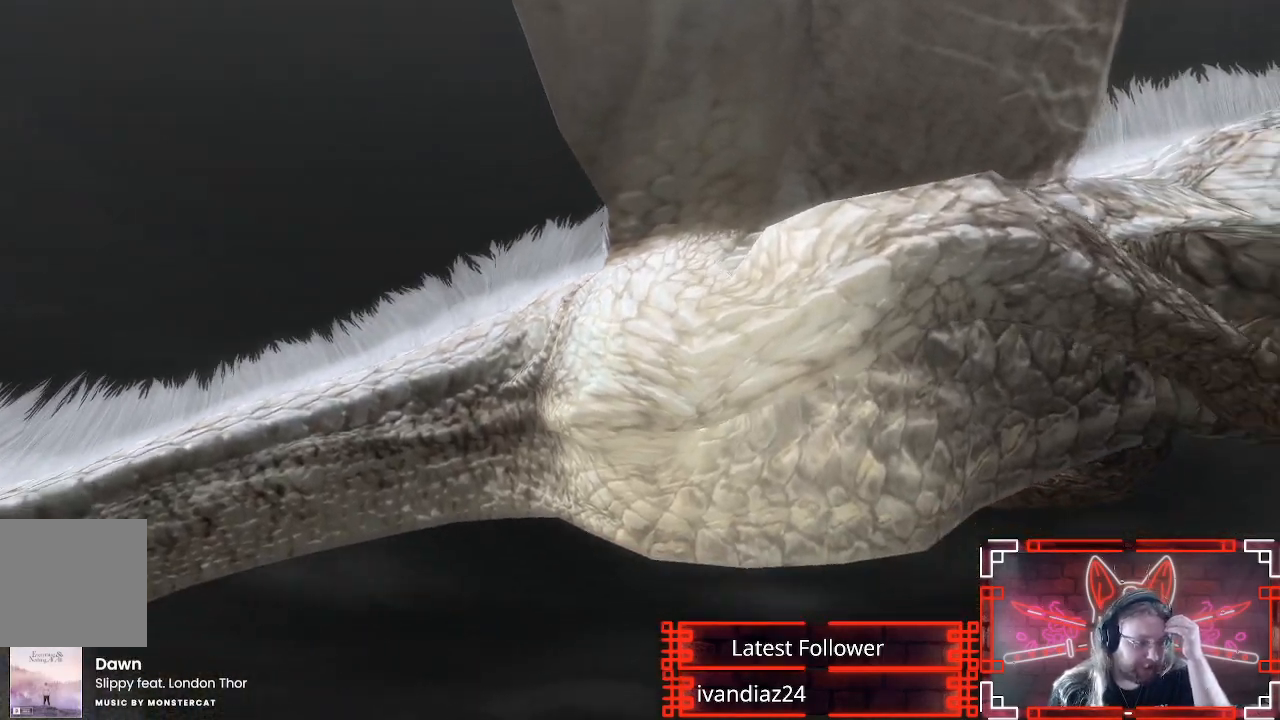
{"buttons": [], "left_stick": "center", "right_stick": "center", "events": []}
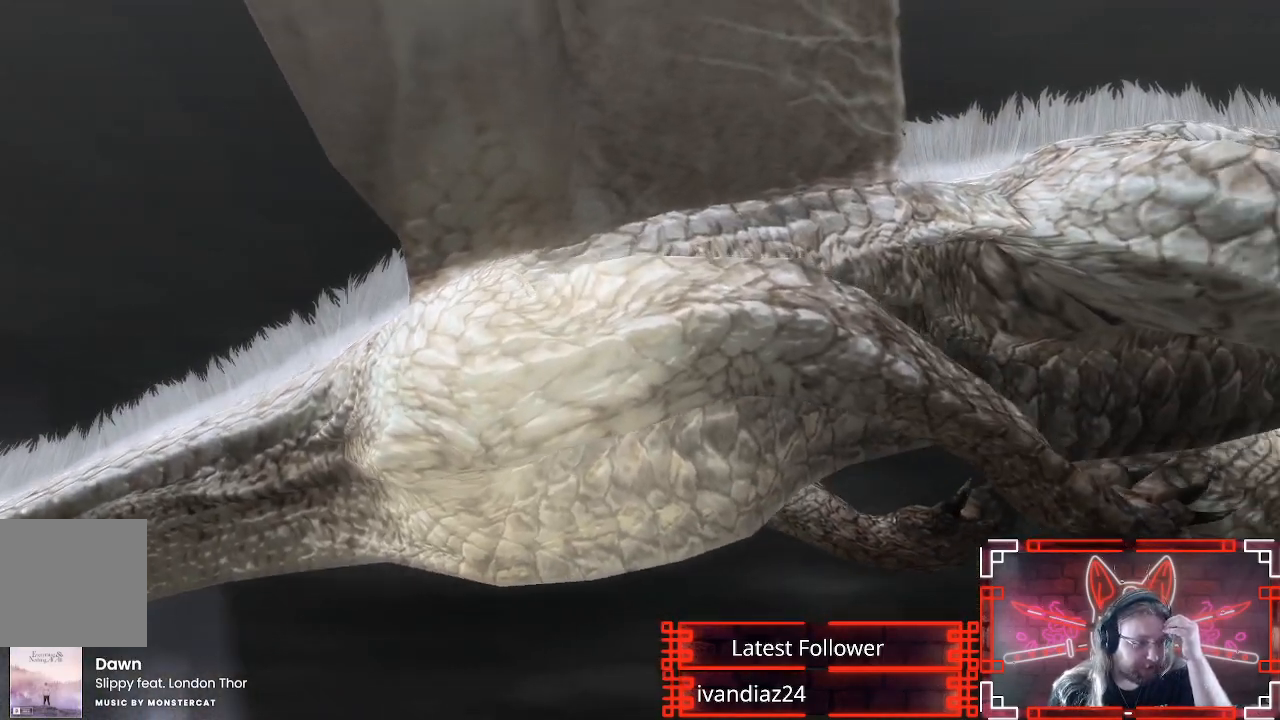
{"buttons": [], "left_stick": "center", "right_stick": "center", "events": []}
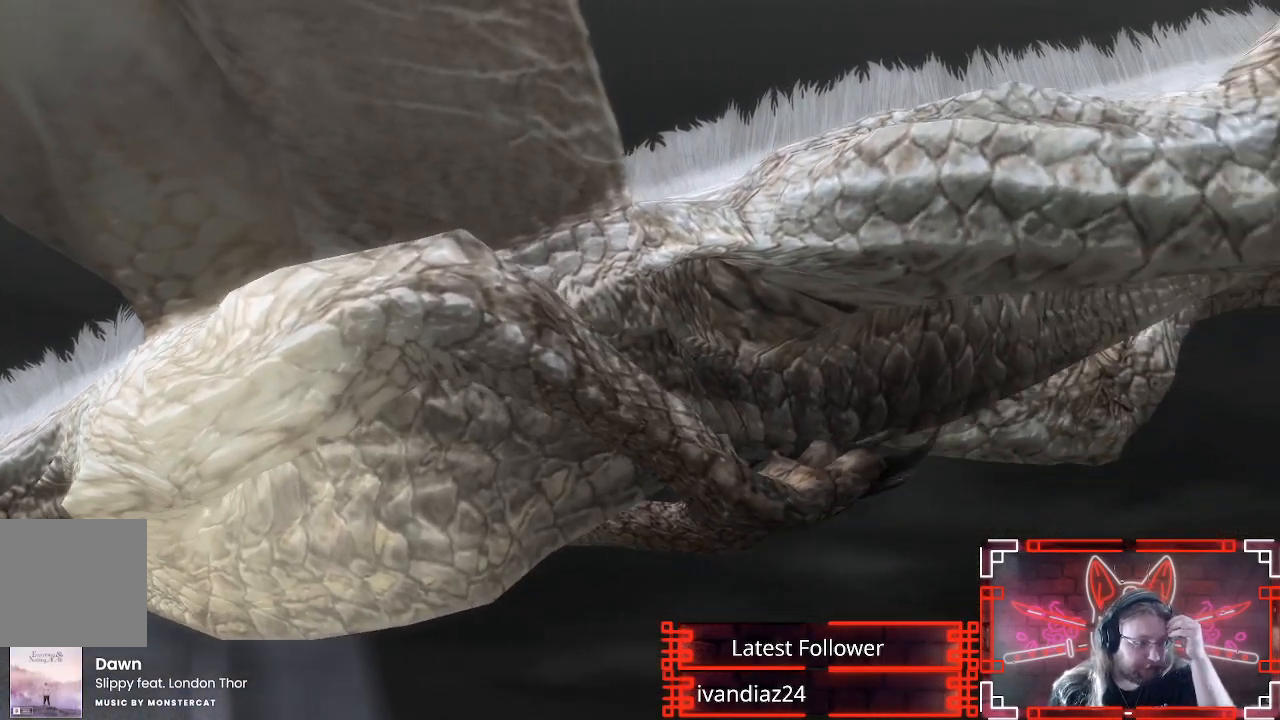
{"buttons": [], "left_stick": "center", "right_stick": "center", "events": []}
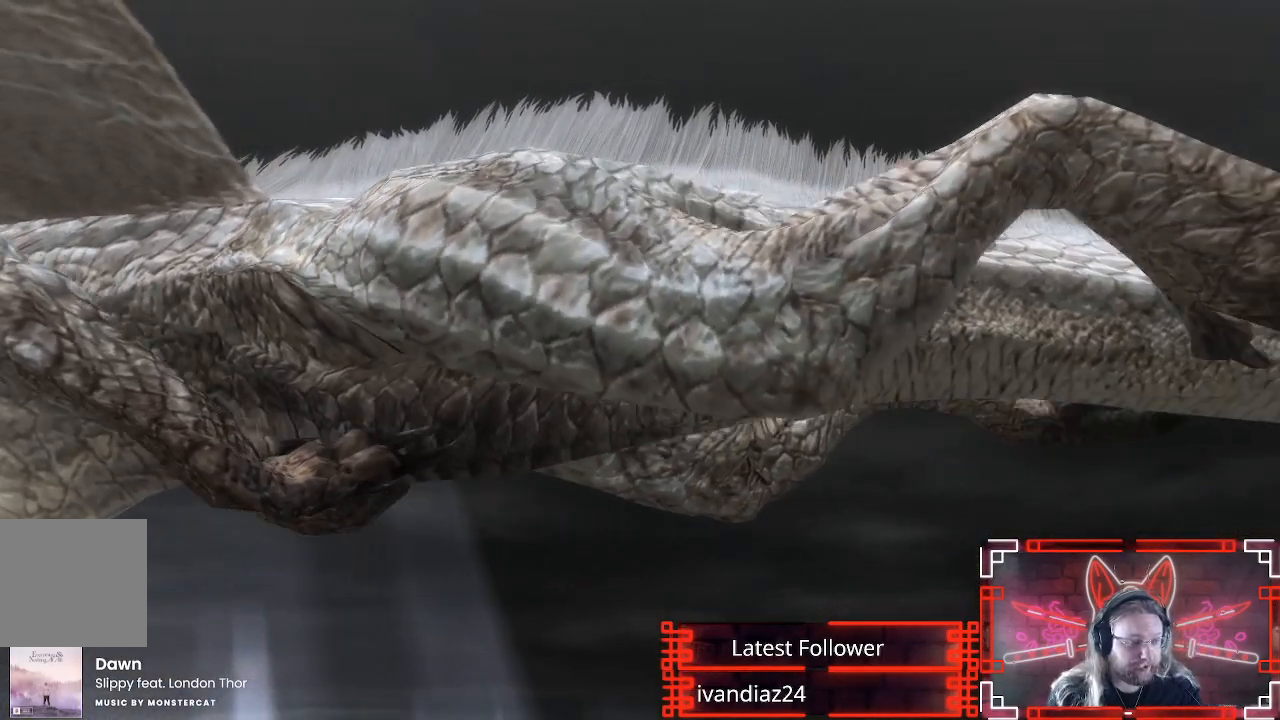
{"buttons": ["B"], "left_stick": "center", "right_stick": "center", "events": [[500, "B", "down"]]}
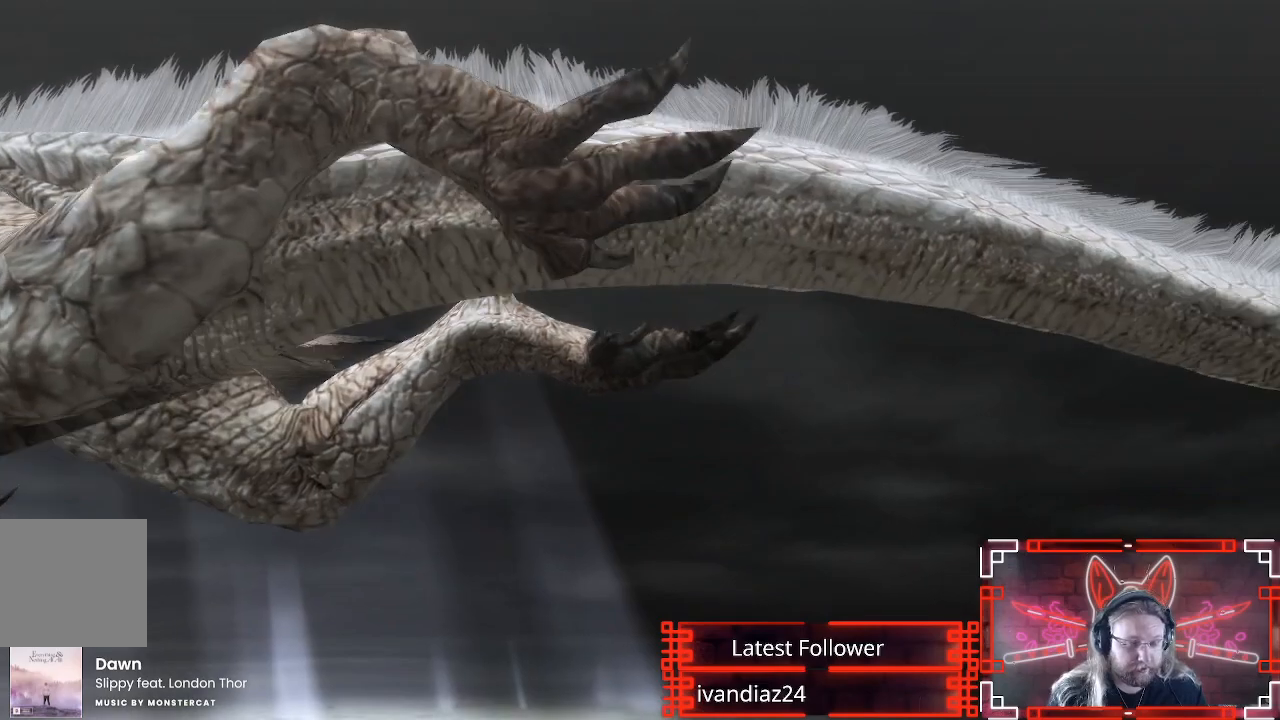
{"buttons": ["B"], "left_stick": "center", "right_stick": "center", "events": [[217, "B", "up"], [400, "B", "down"]]}
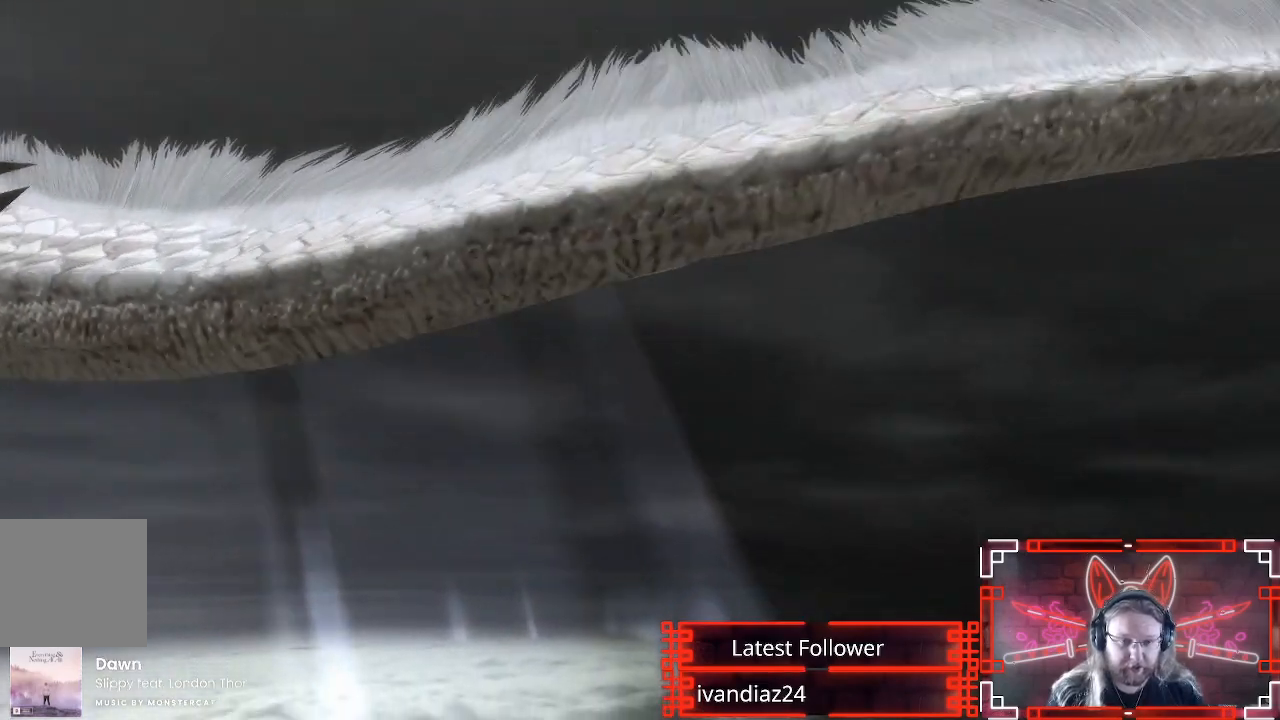
{"buttons": [], "left_stick": "center", "right_stick": "center", "events": [[67, "B", "up"], [233, "B", "down"], [367, "B", "up"]]}
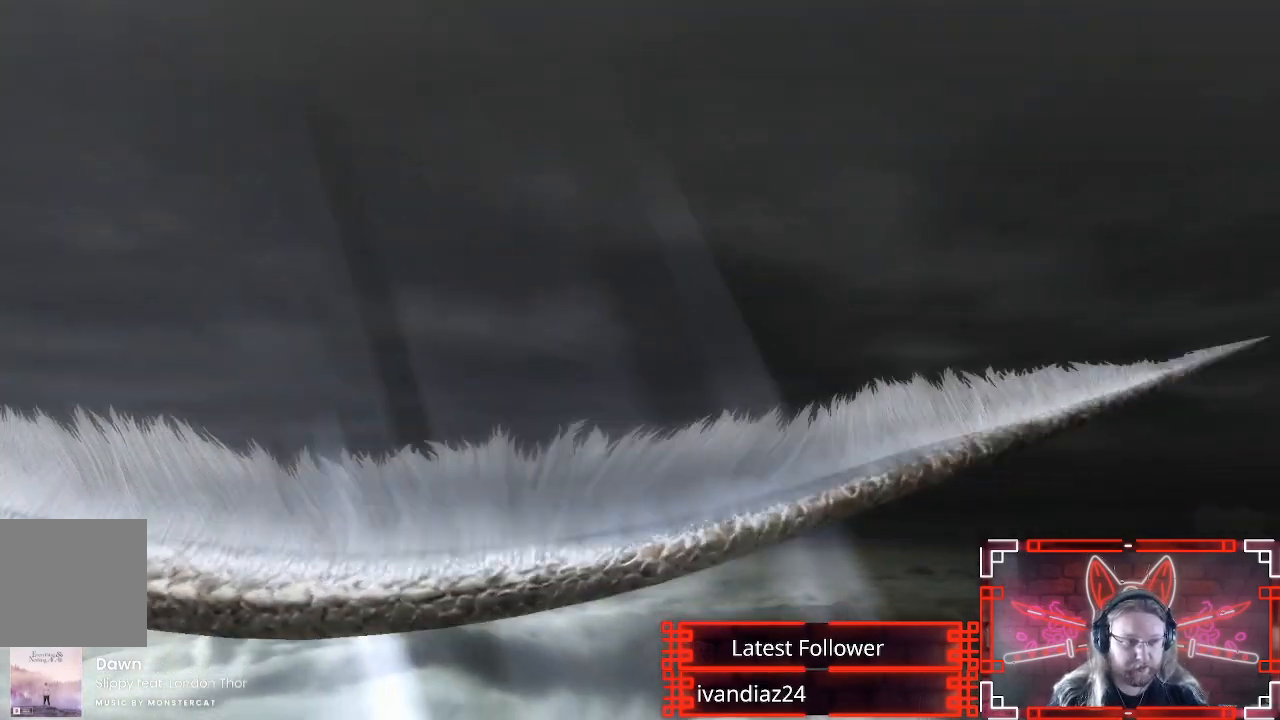
{"buttons": [], "left_stick": "center", "right_stick": "center", "events": [[217, "B", "down"], [383, "B", "up"]]}
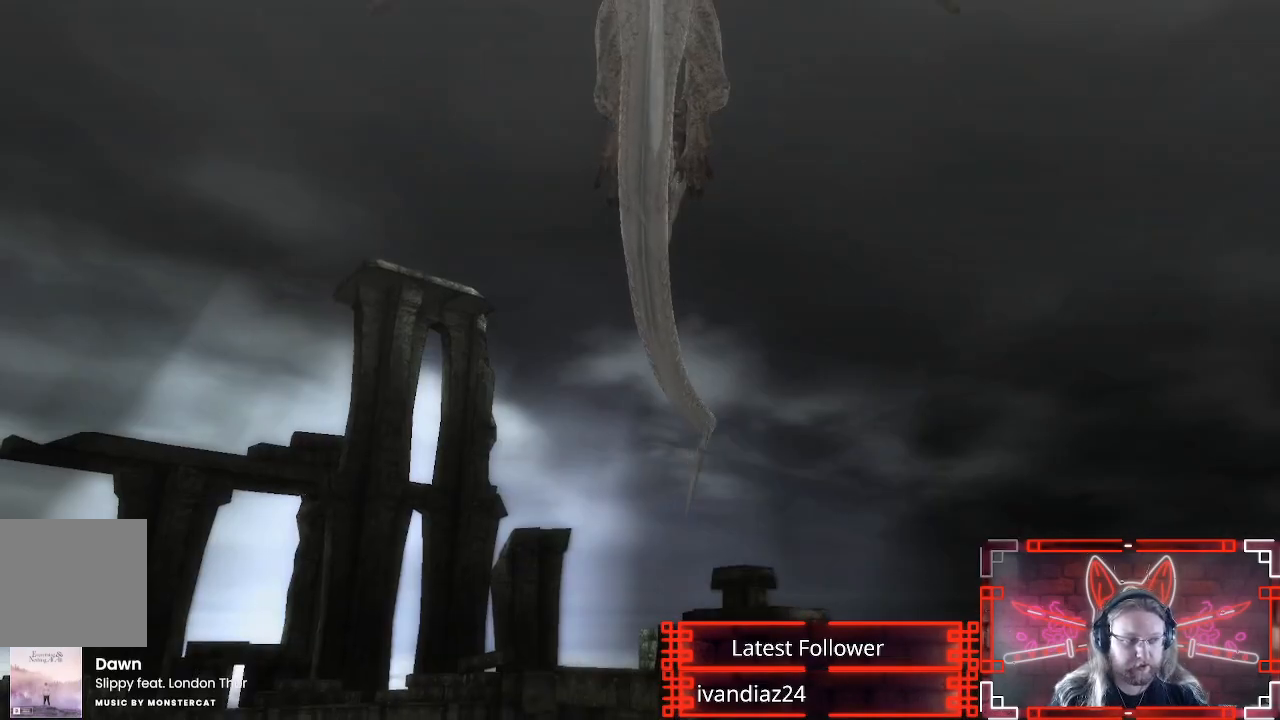
{"buttons": [], "left_stick": "center", "right_stick": "center", "events": [[283, "B", "down"], [467, "B", "up"]]}
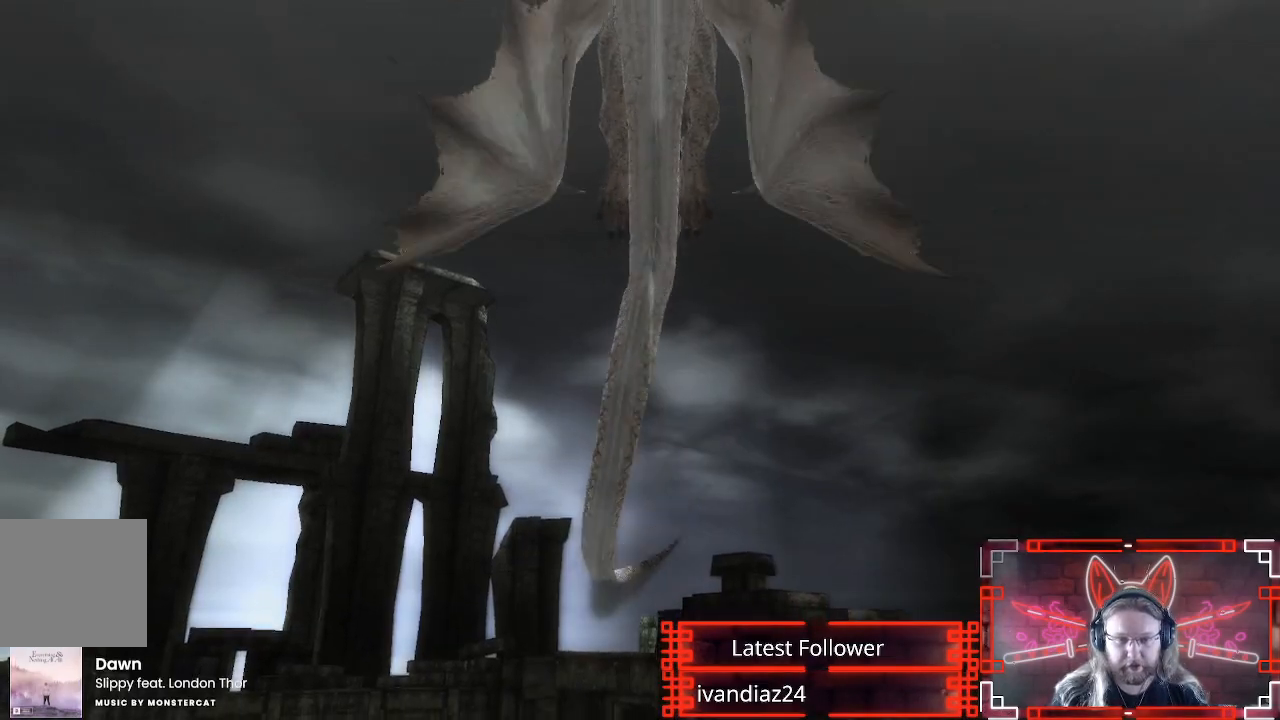
{"buttons": ["B"], "left_stick": "center", "right_stick": "center", "events": [[67, "A", "down"], [150, "B", "down"], [217, "A", "up"], [283, "B", "up"], [433, "A", "down"], [483, "B", "down"], [500, "A", "up"]]}
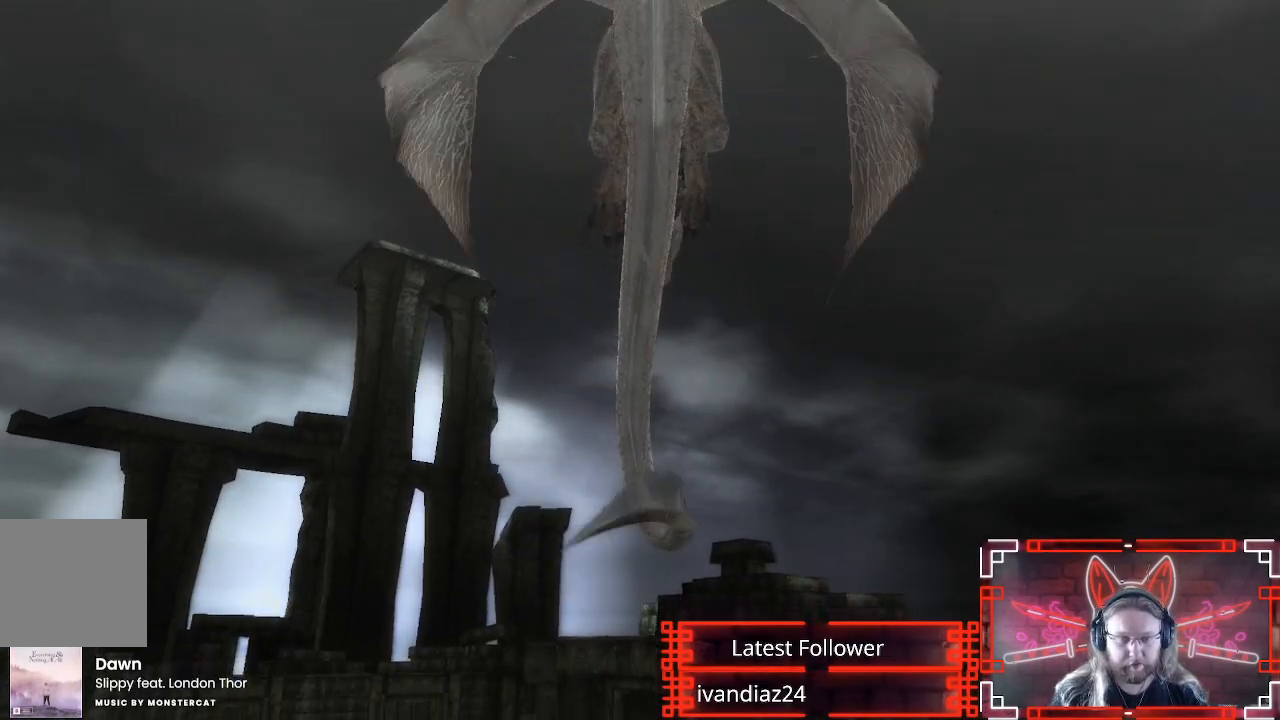
{"buttons": [], "left_stick": "center", "right_stick": "center", "events": [[67, "B", "up"], [283, "A", "down"], [333, "B", "down"], [367, "A", "up"], [450, "B", "up"]]}
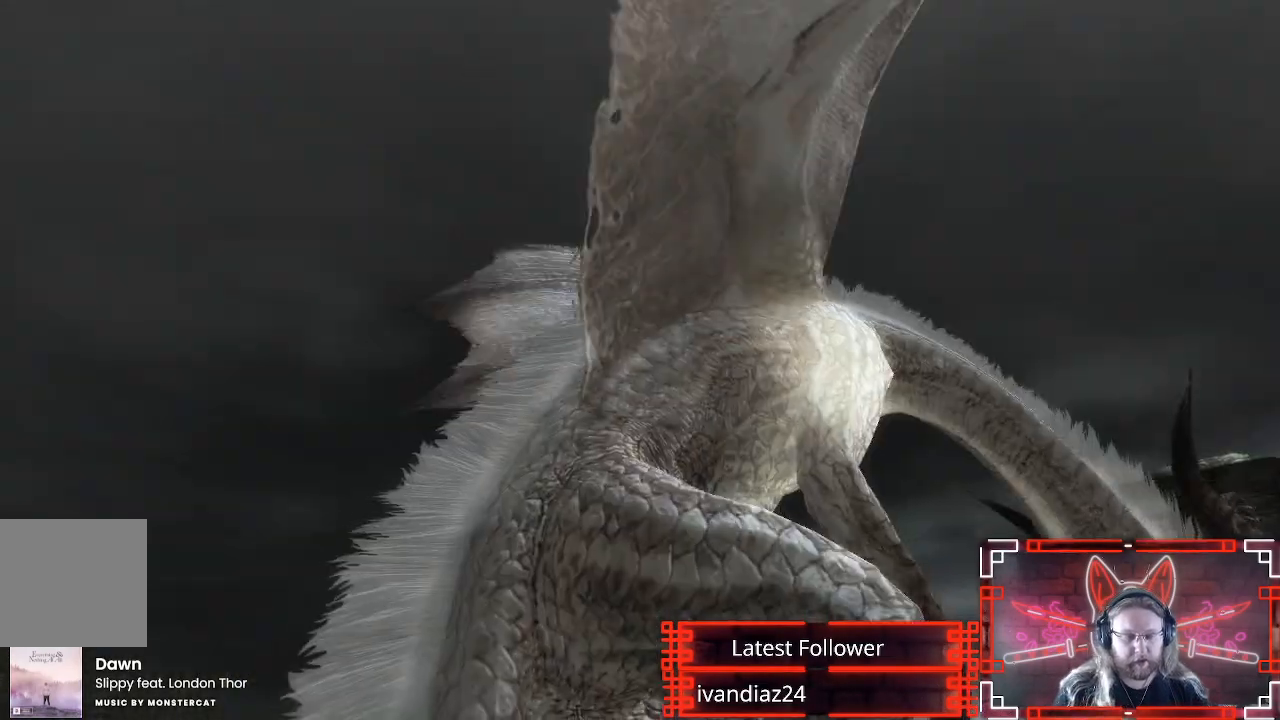
{"buttons": ["B"], "left_stick": "center", "right_stick": "center", "events": [[367, "B", "down"]]}
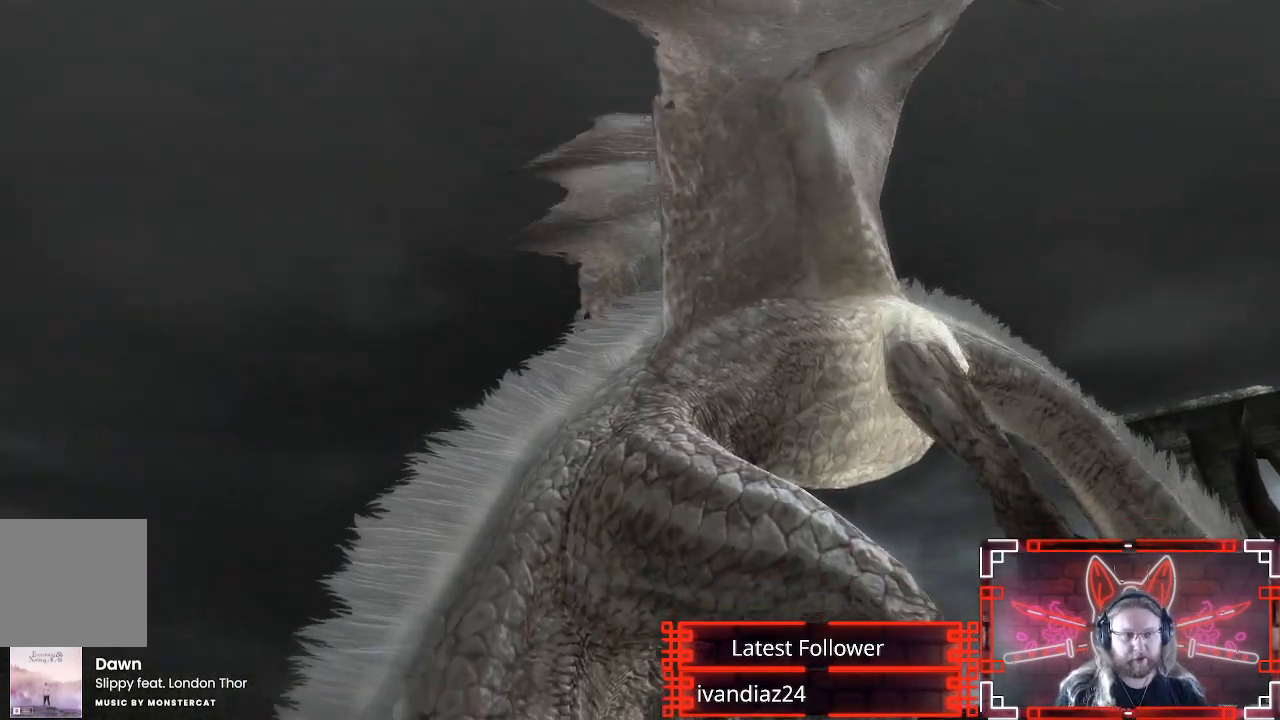
{"buttons": [], "left_stick": "center", "right_stick": "center", "events": [[17, "B", "up"], [150, "A", "down"], [233, "B", "down"], [283, "A", "up"], [350, "B", "up"]]}
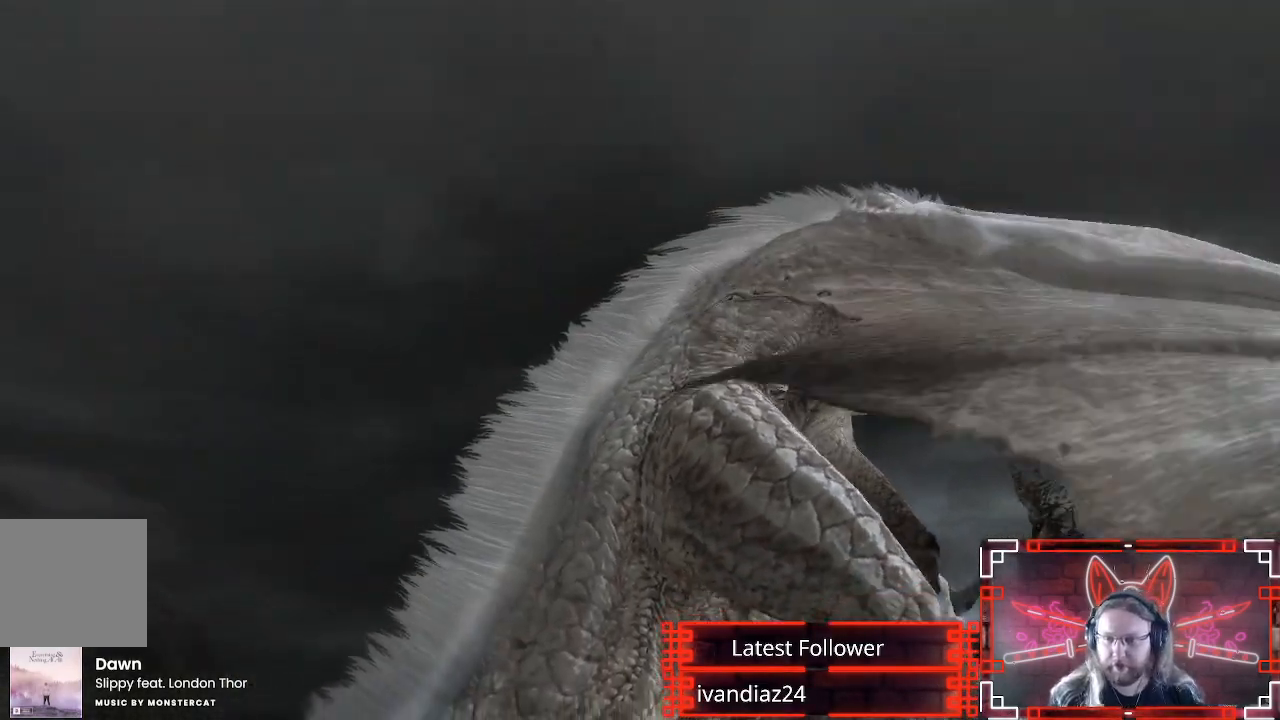
{"buttons": [], "left_stick": "center", "right_stick": "center", "events": []}
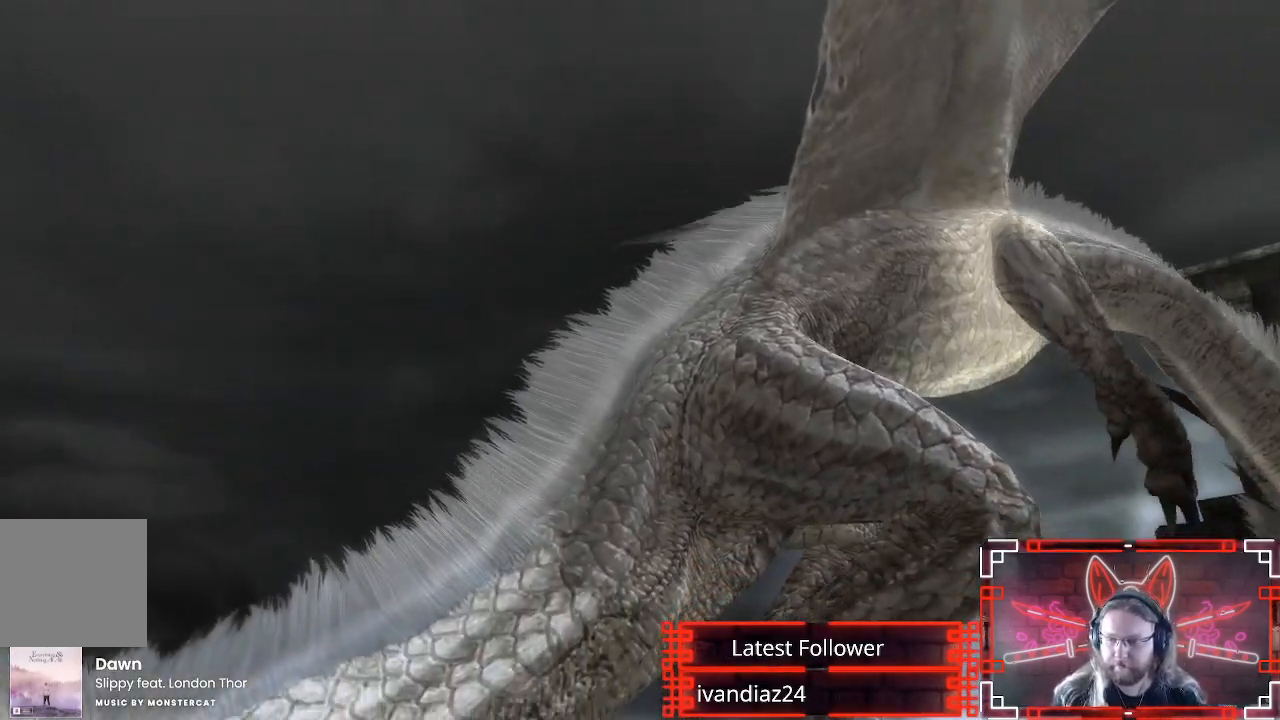
{"buttons": [], "left_stick": "center", "right_stick": "center", "events": []}
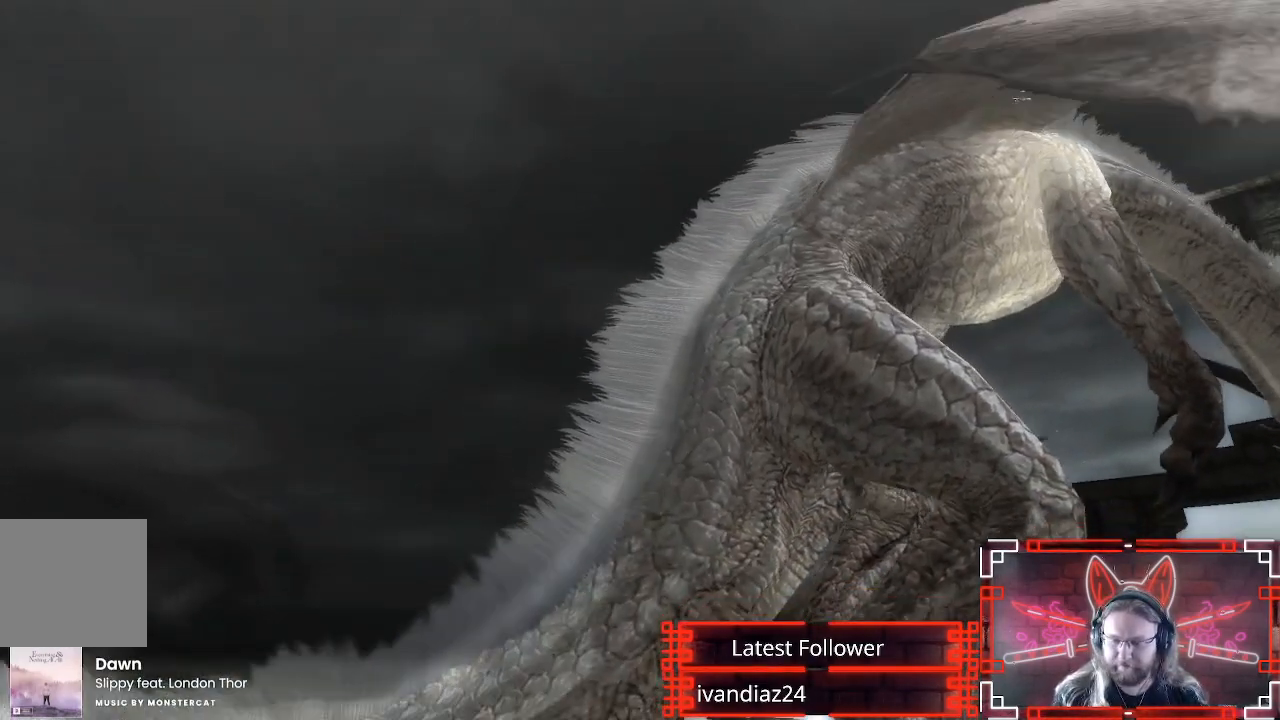
{"buttons": ["A"], "left_stick": "center", "right_stick": "center", "events": [[483, "A", "down"]]}
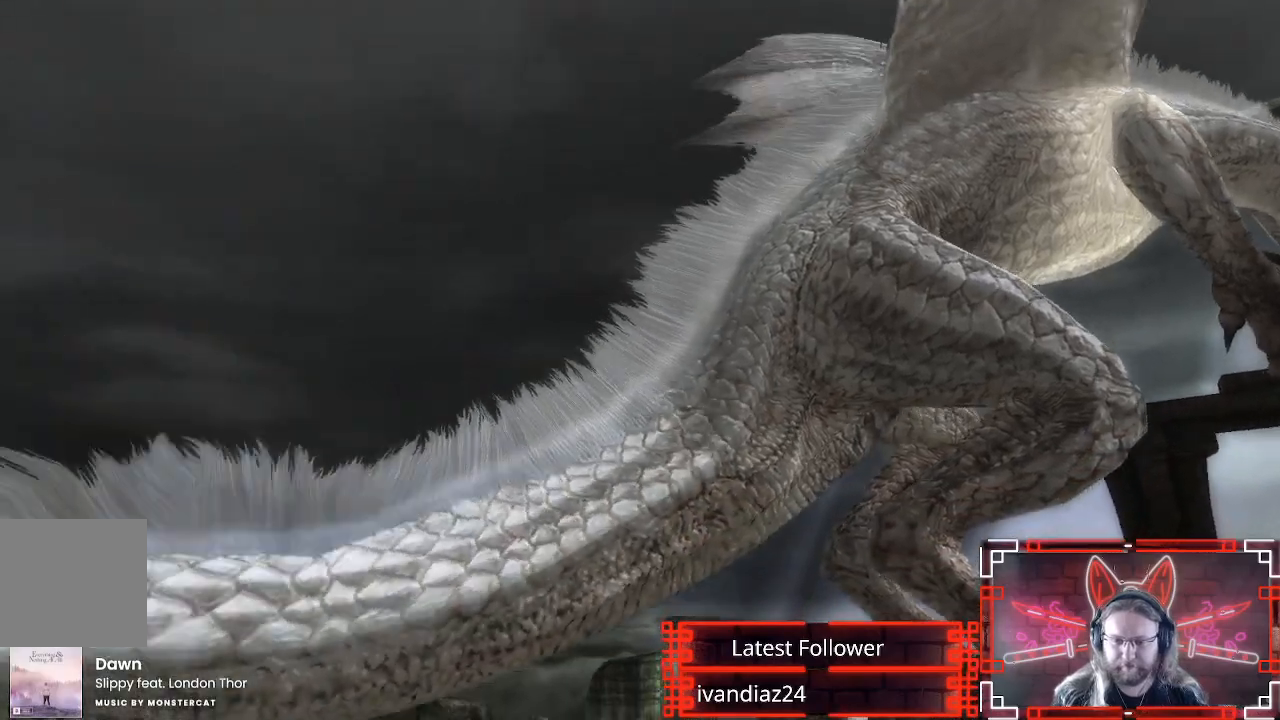
{"buttons": [], "left_stick": "center", "right_stick": "center", "events": [[33, "B", "down"], [183, "A", "up"], [200, "B", "up"]]}
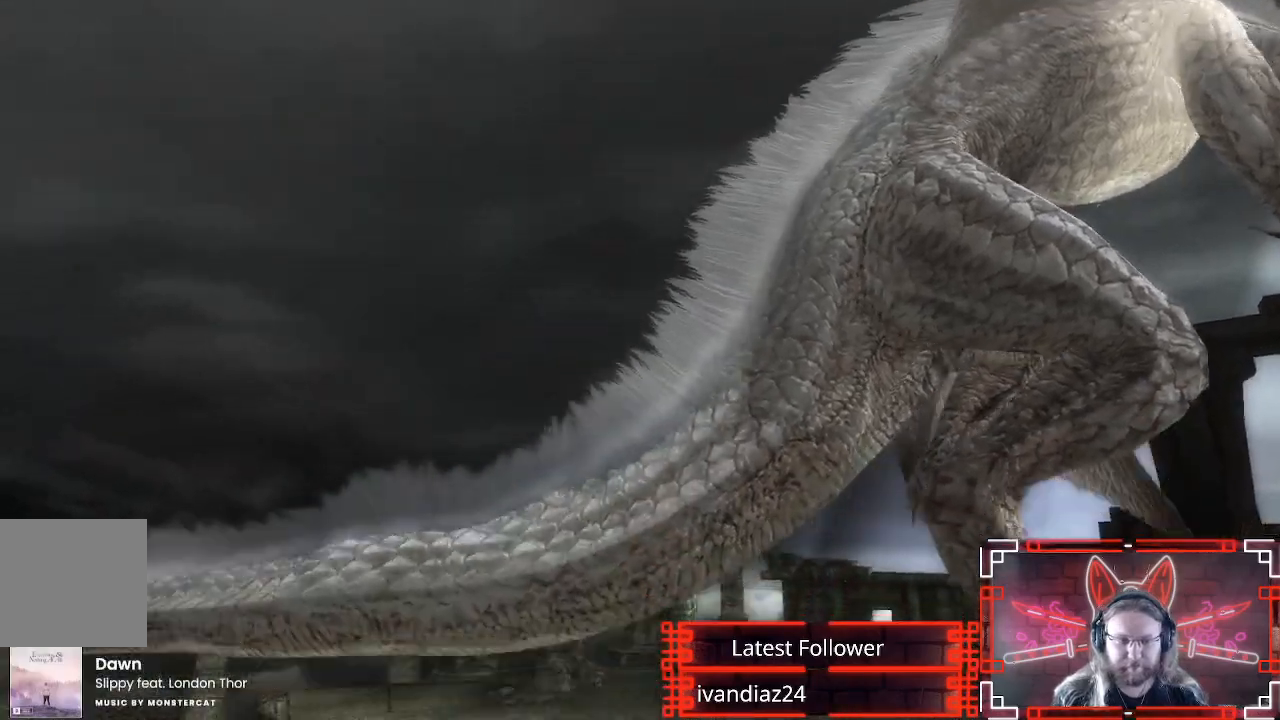
{"buttons": [], "left_stick": "center", "right_stick": "center", "events": [[33, "B", "down"], [67, "A", "down"], [250, "A", "up"], [250, "B", "up"]]}
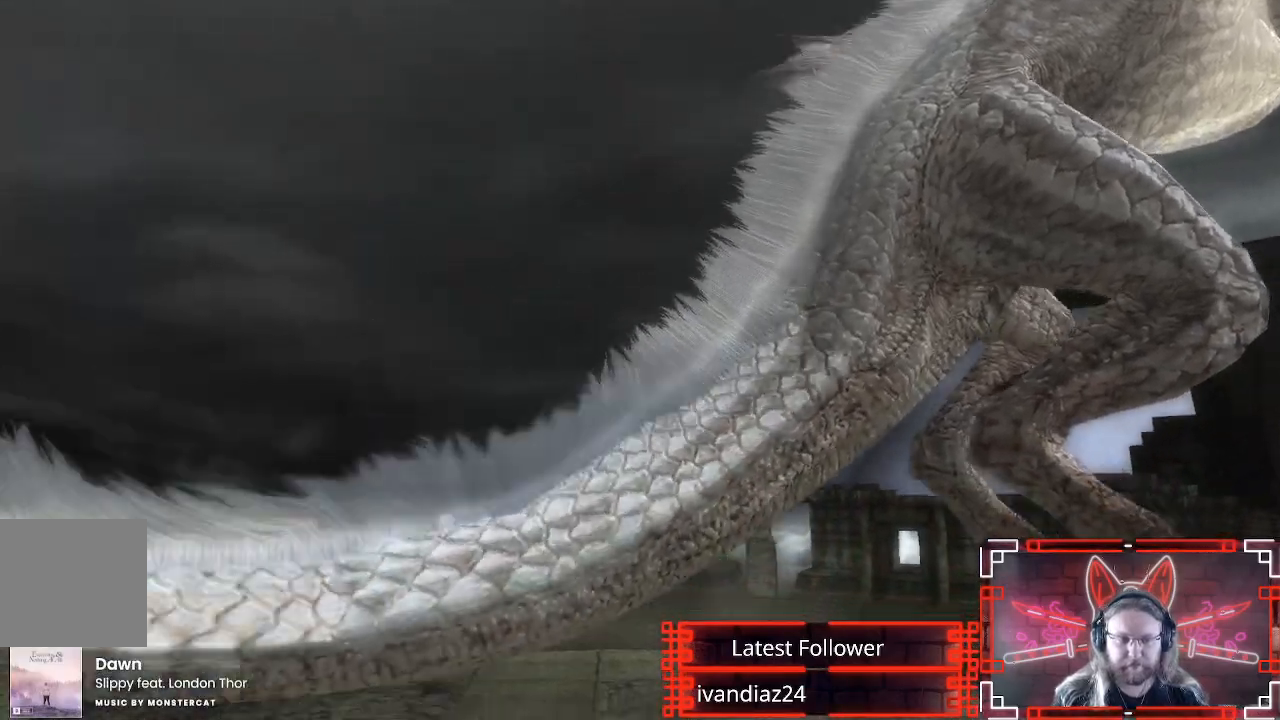
{"buttons": [], "left_stick": "center", "right_stick": "center", "events": [[17, "A", "down"], [117, "B", "down"], [183, "B", "up"], [200, "A", "up"]]}
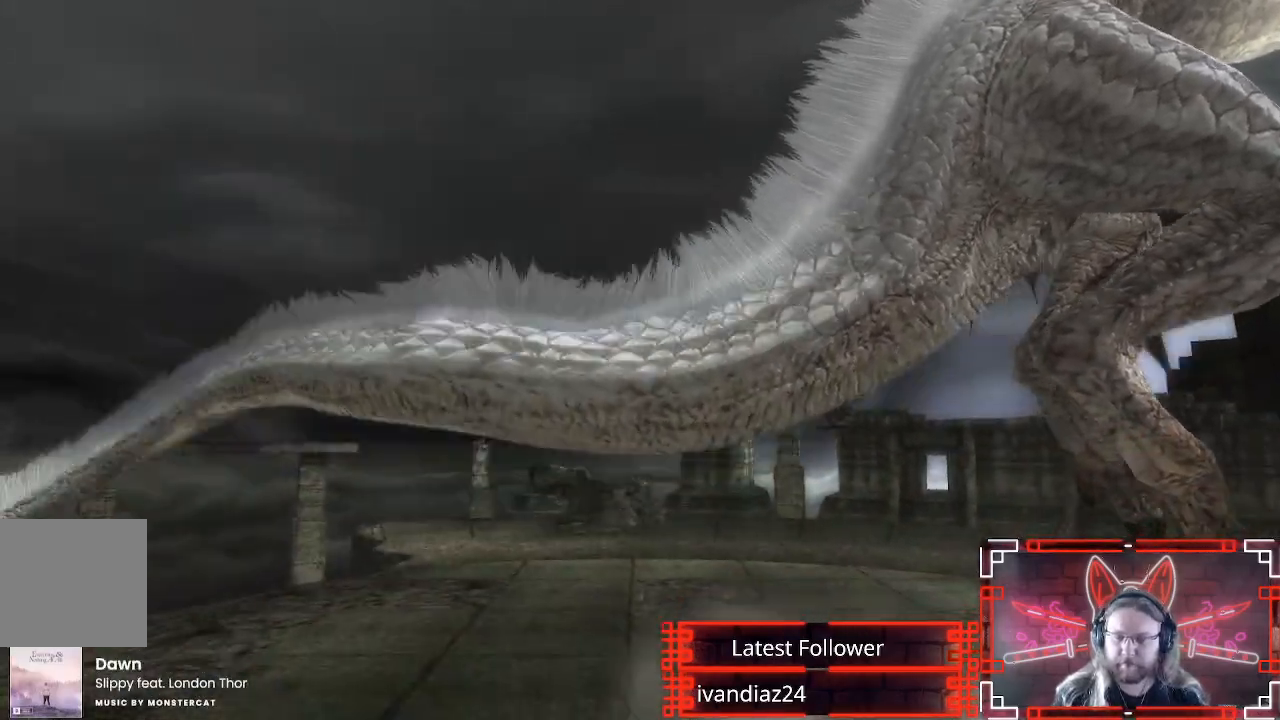
{"buttons": ["A", "B"], "left_stick": "center", "right_stick": "center", "events": [[183, "B", "down"], [350, "B", "up"], [467, "A", "down"], [500, "B", "down"]]}
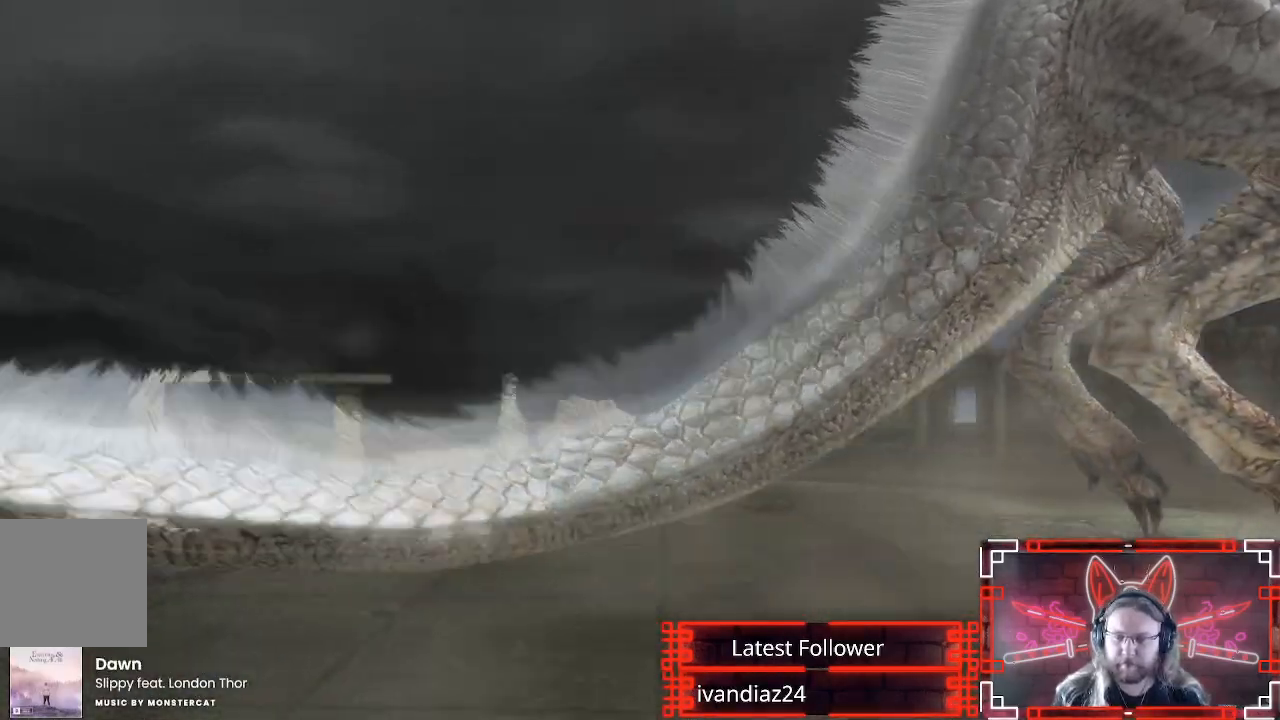
{"buttons": ["A", "B"], "left_stick": "center", "right_stick": "center", "events": [[117, "A", "up"], [117, "B", "up"], [383, "A", "down"], [383, "B", "down"]]}
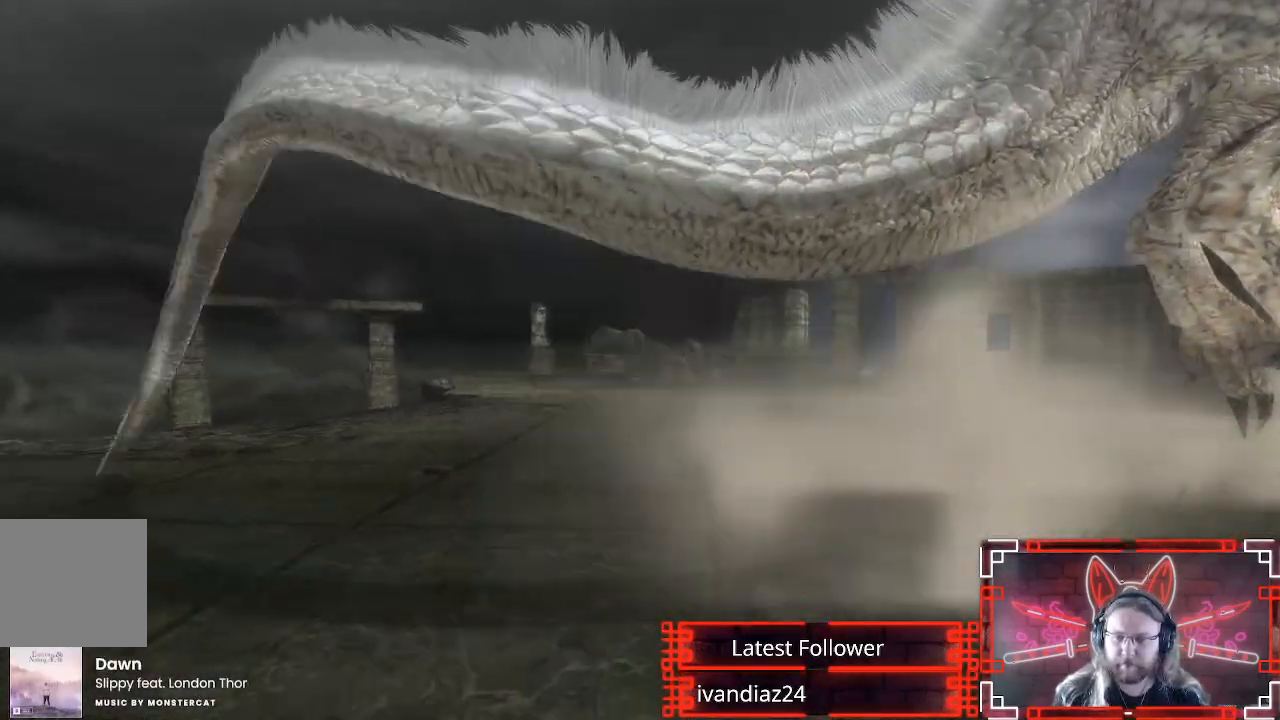
{"buttons": [], "left_stick": "center", "right_stick": "center", "events": [[33, "A", "up"], [50, "B", "up"]]}
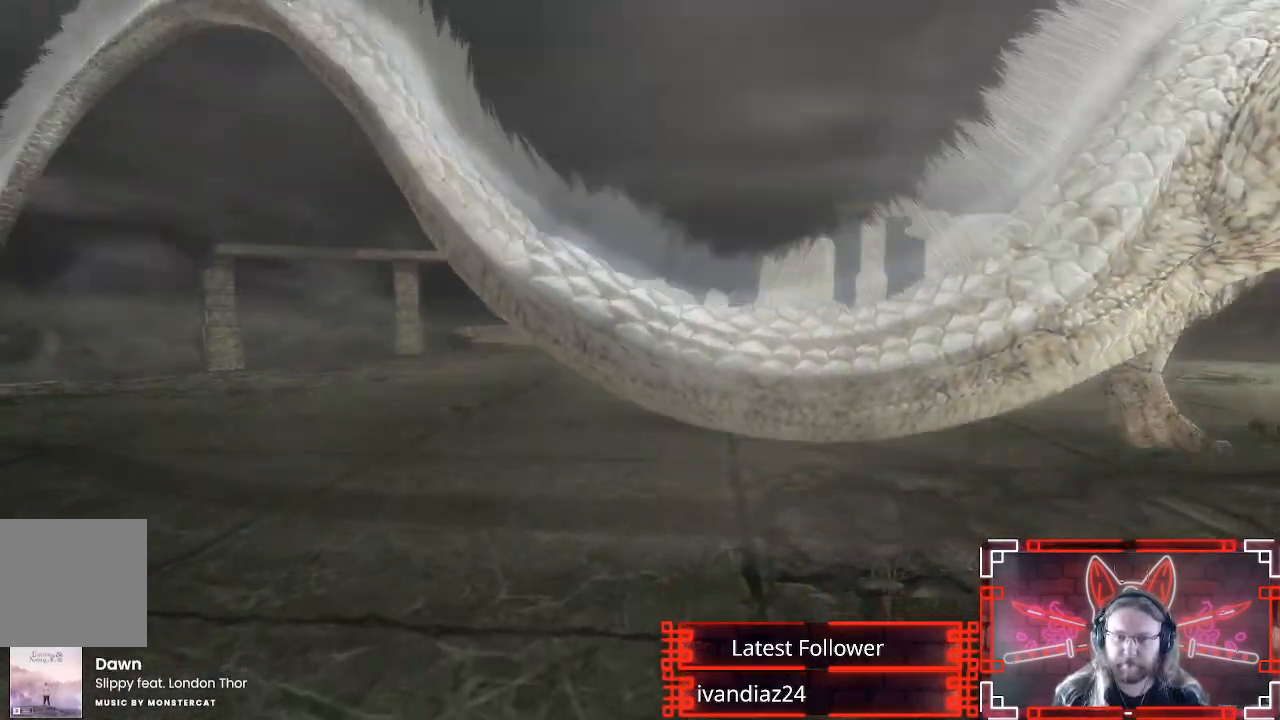
{"buttons": [], "left_stick": "center", "right_stick": "center", "events": []}
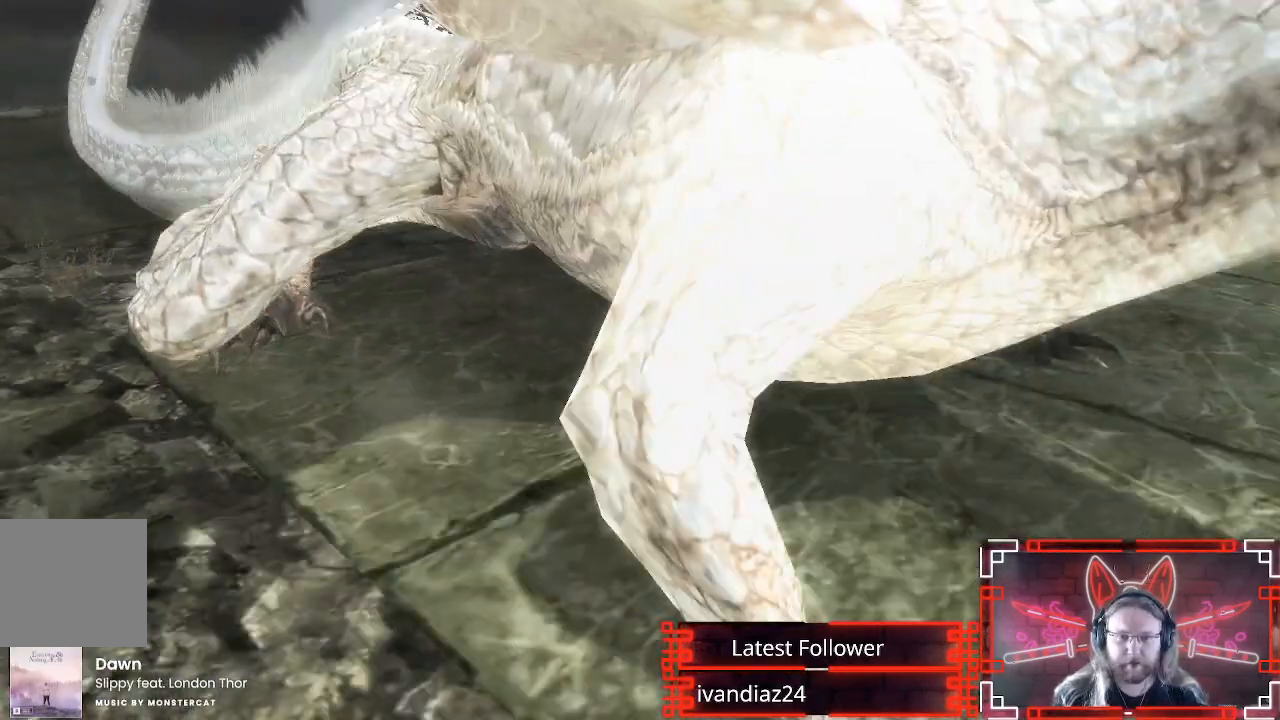
{"buttons": [], "left_stick": "center", "right_stick": "center", "events": []}
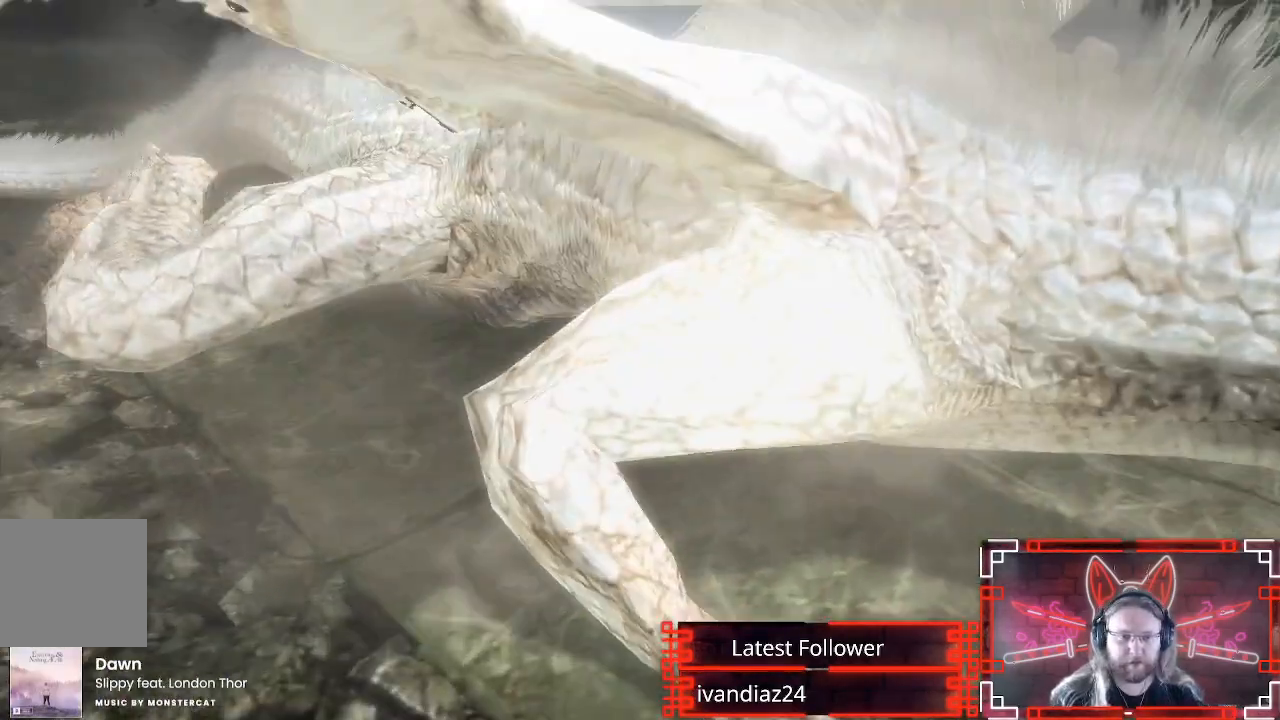
{"buttons": ["L1"], "left_stick": "center", "right_stick": "center", "events": [[150, "L1", "down"]]}
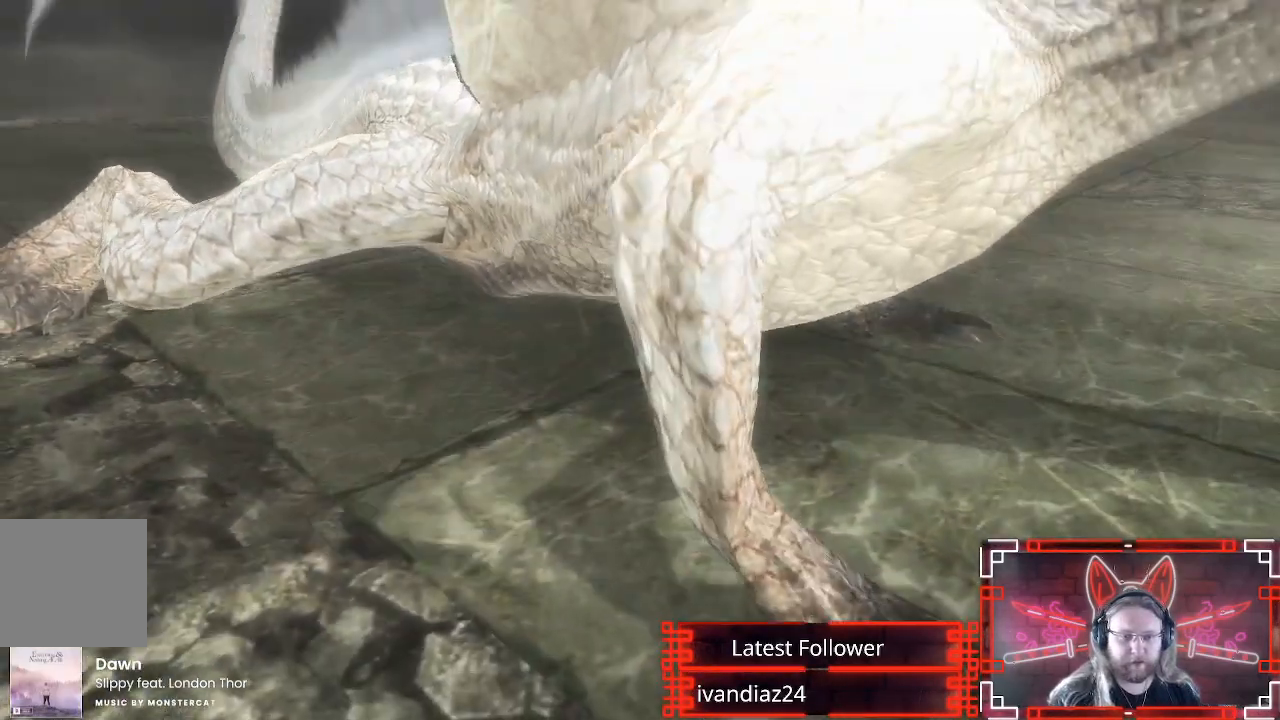
{"buttons": ["L1"], "left_stick": "center", "right_stick": "center", "events": []}
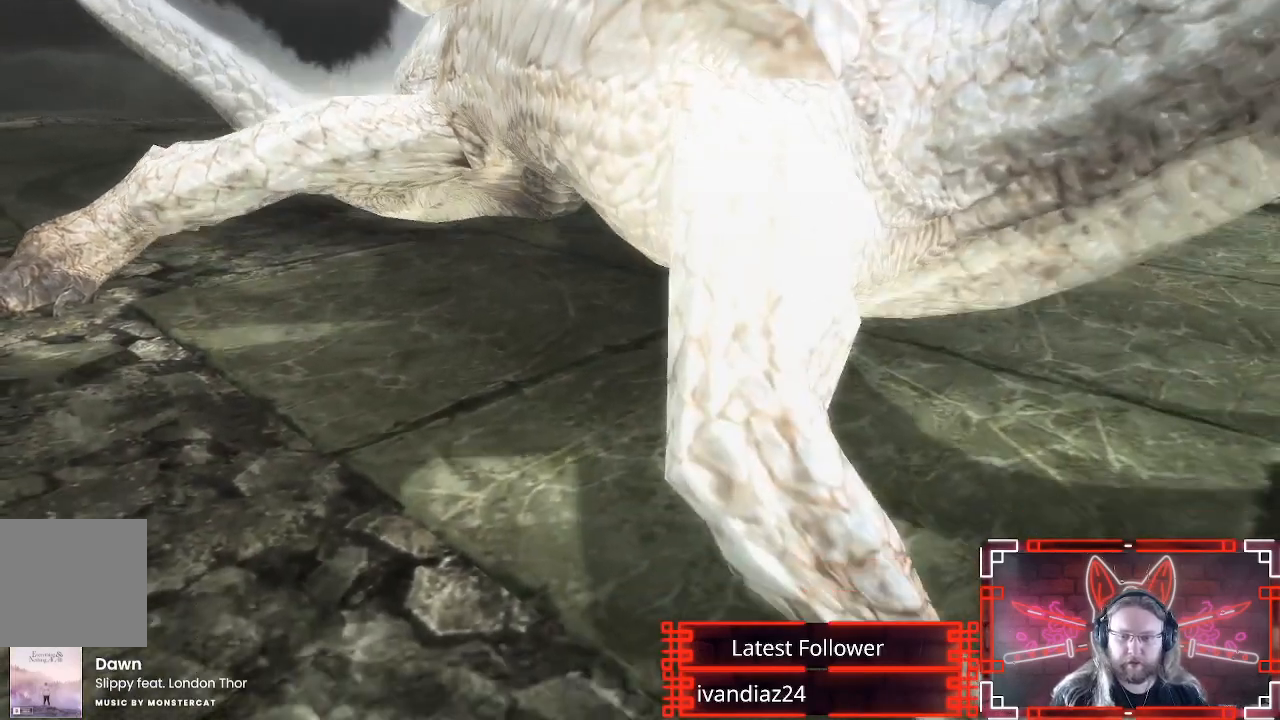
{"buttons": ["L1"], "left_stick": "center", "right_stick": "center", "events": [[267, "L2", "down"], [433, "L2", "up"]]}
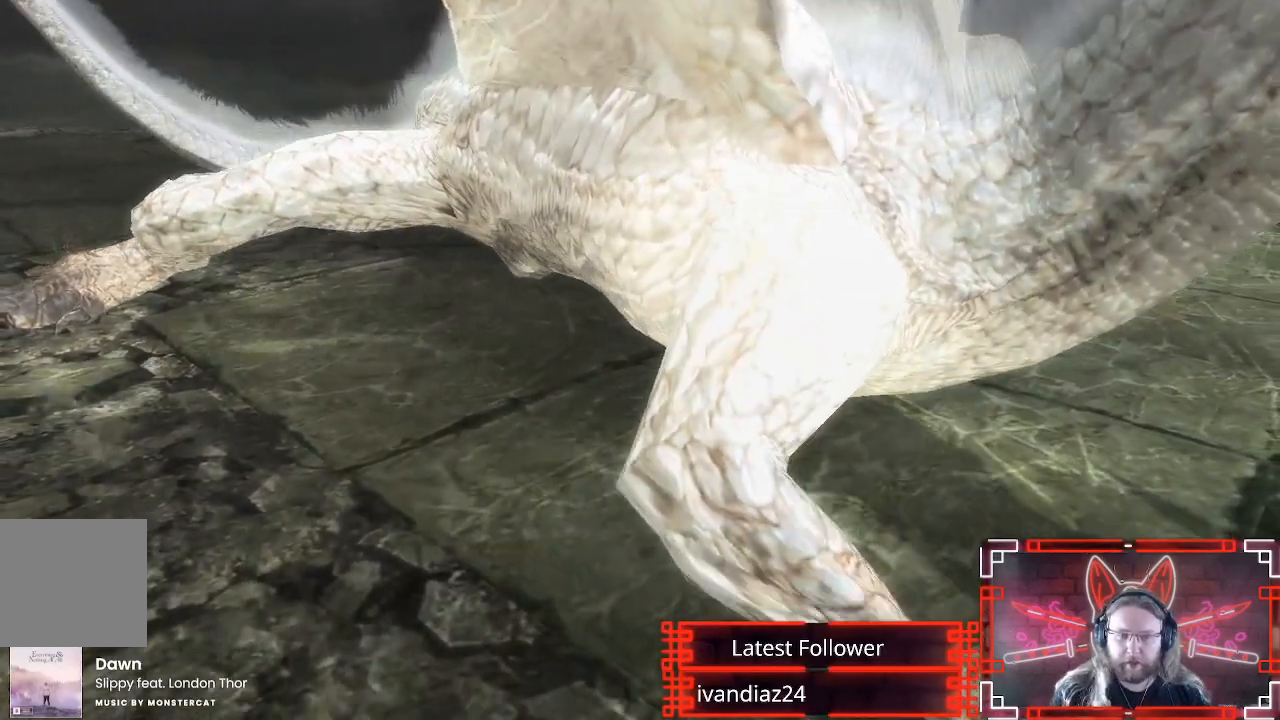
{"buttons": ["L1"], "left_stick": "center", "right_stick": "center", "events": []}
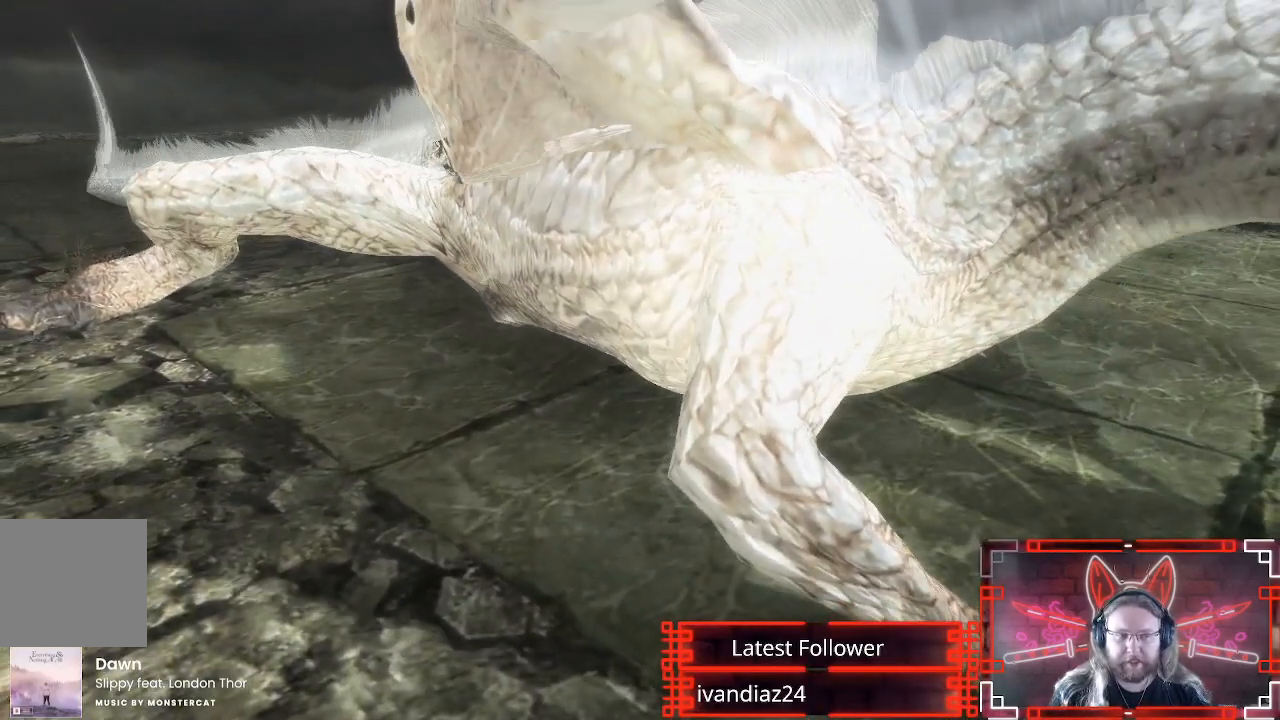
{"buttons": ["L1", "L2"], "left_stick": "center", "right_stick": "center", "events": [[250, "L2", "down"], [350, "L2", "up"], [467, "L2", "down"]]}